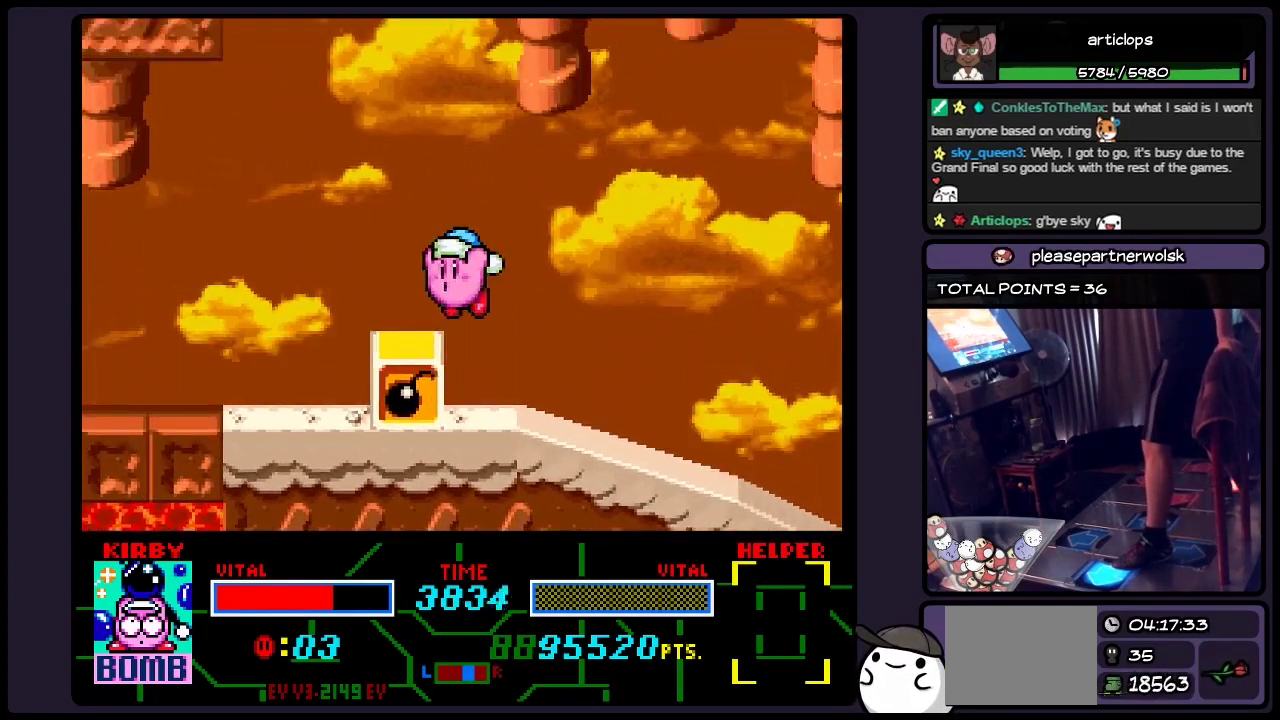
Gameplay with a controller (Nintendo layout); each line is a JSON object with the inputs held at the frame after it. "events" lists button and stick changes between this image and that frame as [ms after this image, input, new state], when the widget could be followed in between. Not read: L3 R3.
{"buttons": ["DPAD_LEFT"], "events": [[67, "B", "down"], [233, "B", "up"]]}
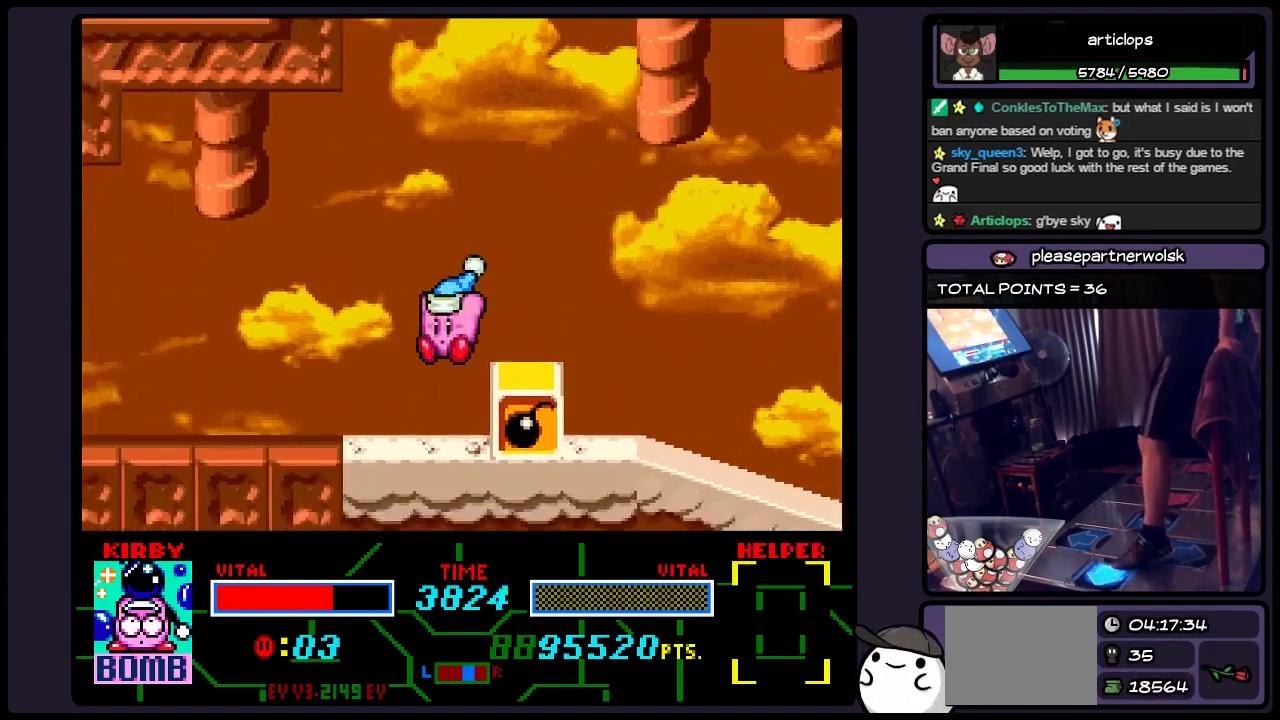
{"buttons": [], "events": [[67, "DPAD_LEFT", "up"], [233, "DPAD_LEFT", "down"], [450, "DPAD_LEFT", "up"]]}
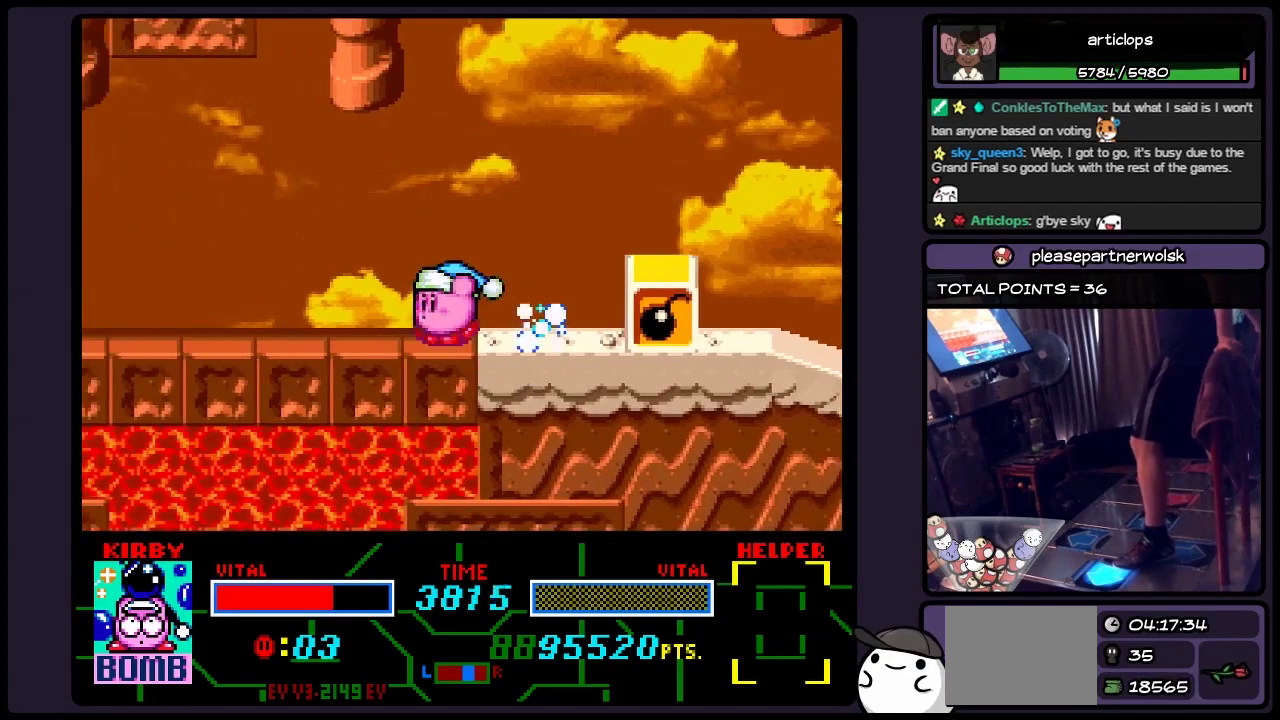
{"buttons": ["DPAD_LEFT"], "events": [[67, "DPAD_LEFT", "down"]]}
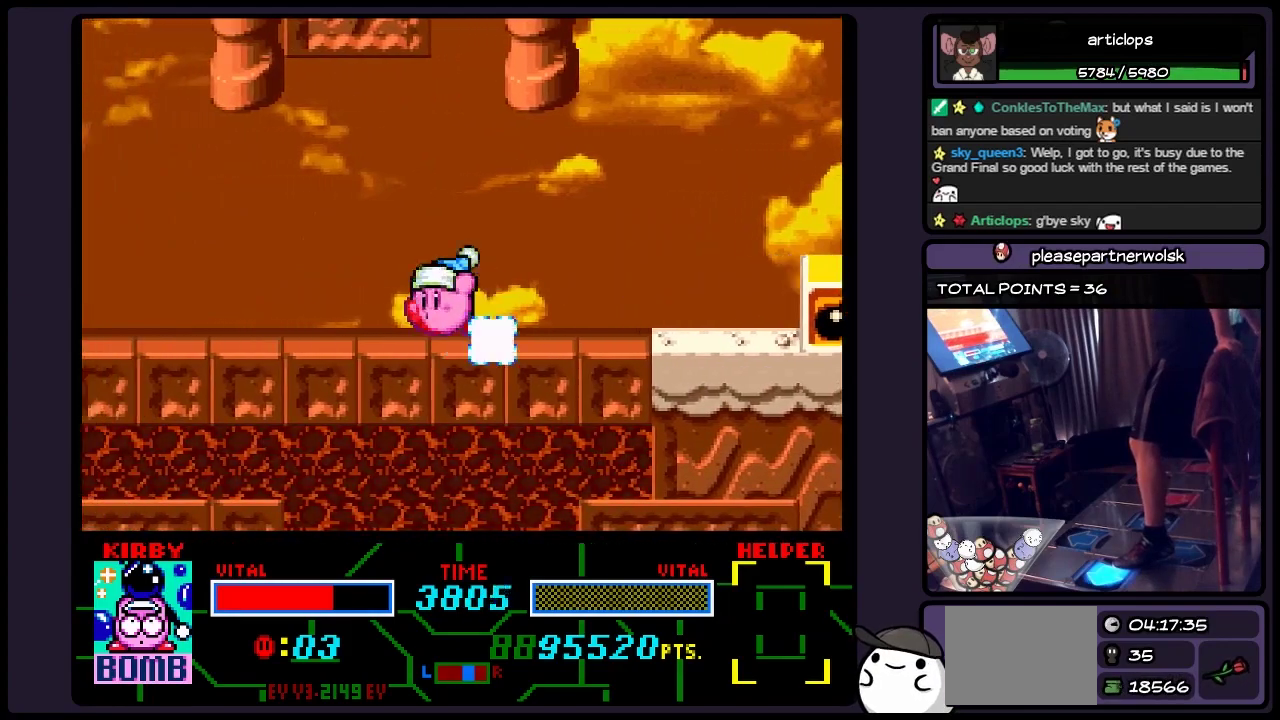
{"buttons": ["DPAD_LEFT"], "events": []}
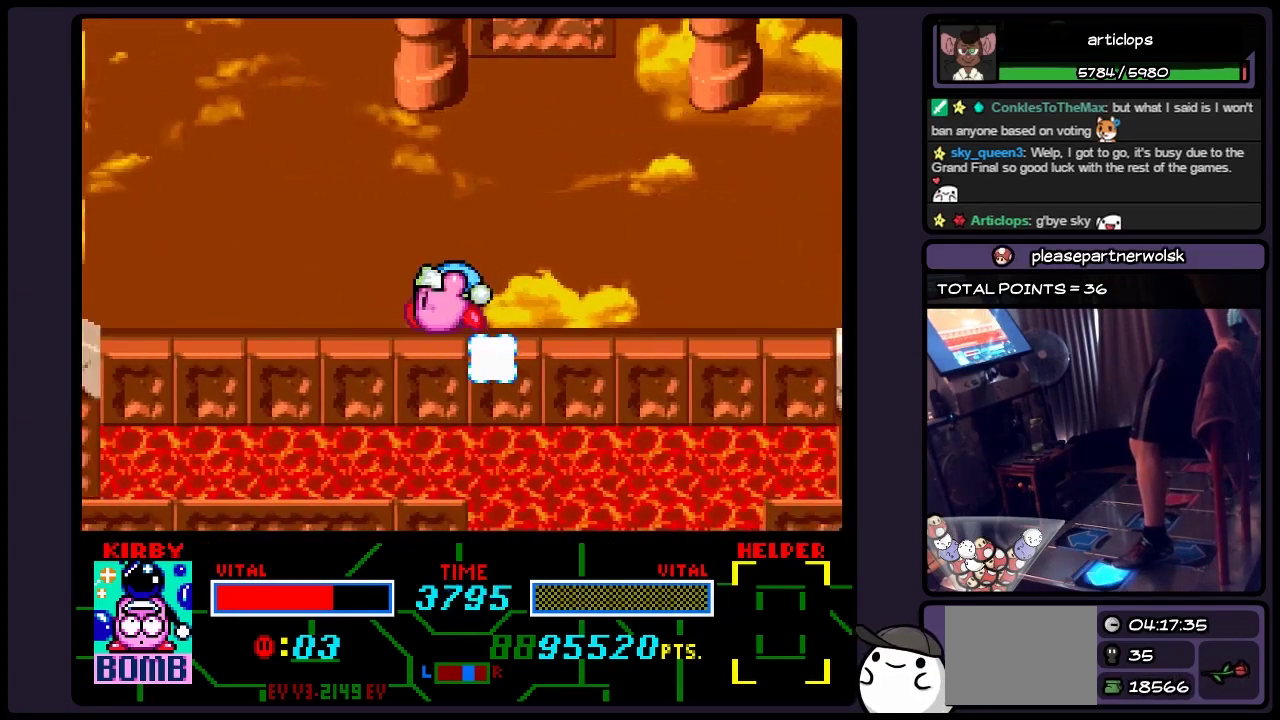
{"buttons": ["DPAD_LEFT"], "events": []}
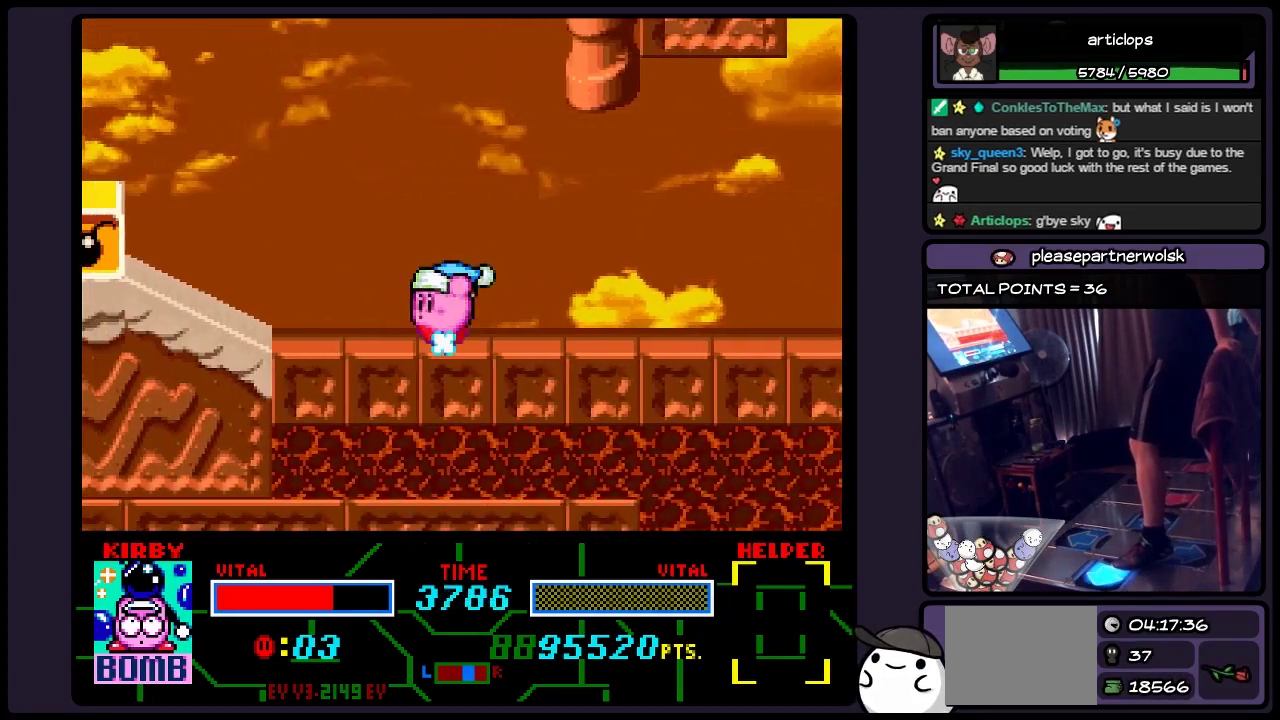
{"buttons": ["DPAD_LEFT"], "events": []}
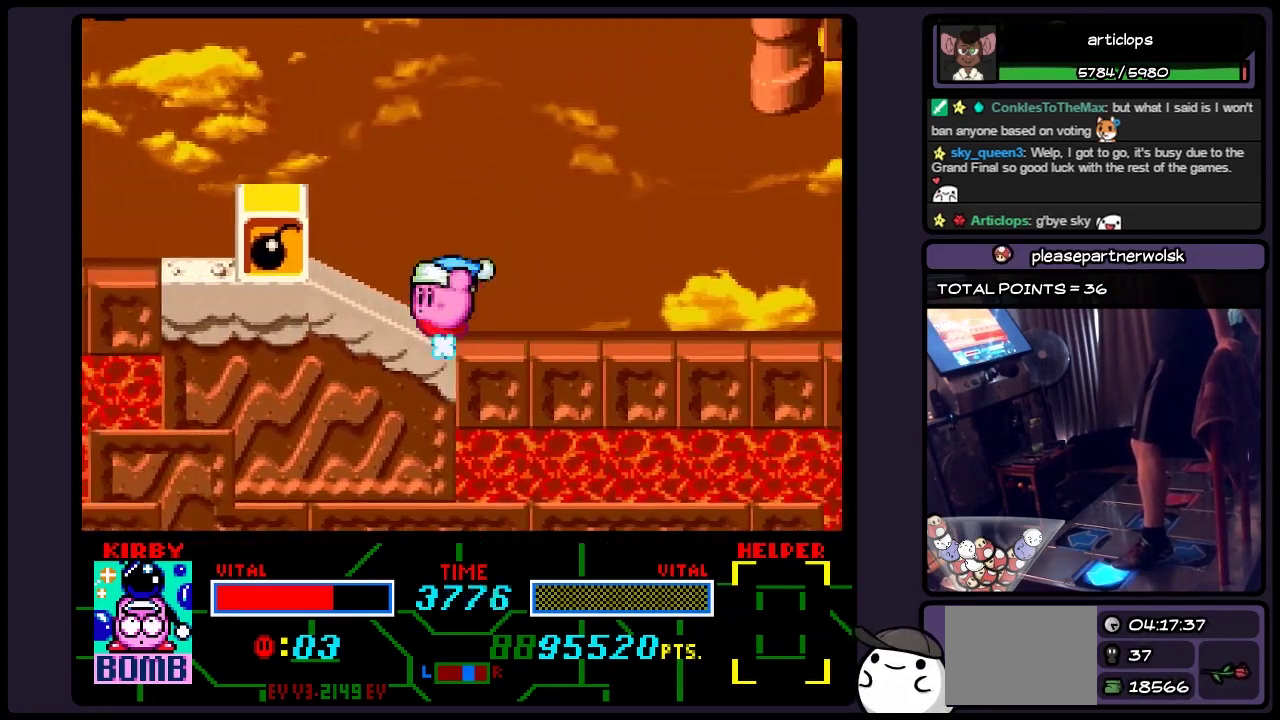
{"buttons": ["B", "DPAD_LEFT"], "events": [[150, "B", "down"]]}
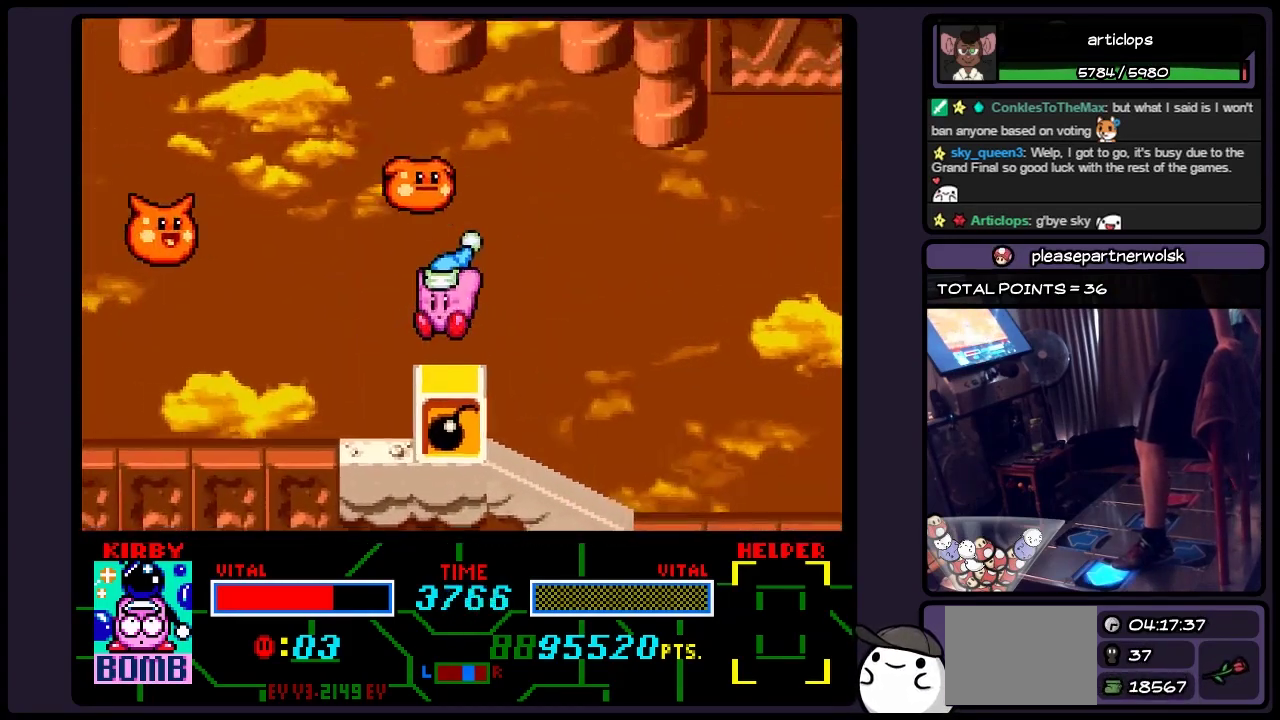
{"buttons": ["DPAD_LEFT"], "events": [[33, "B", "up"]]}
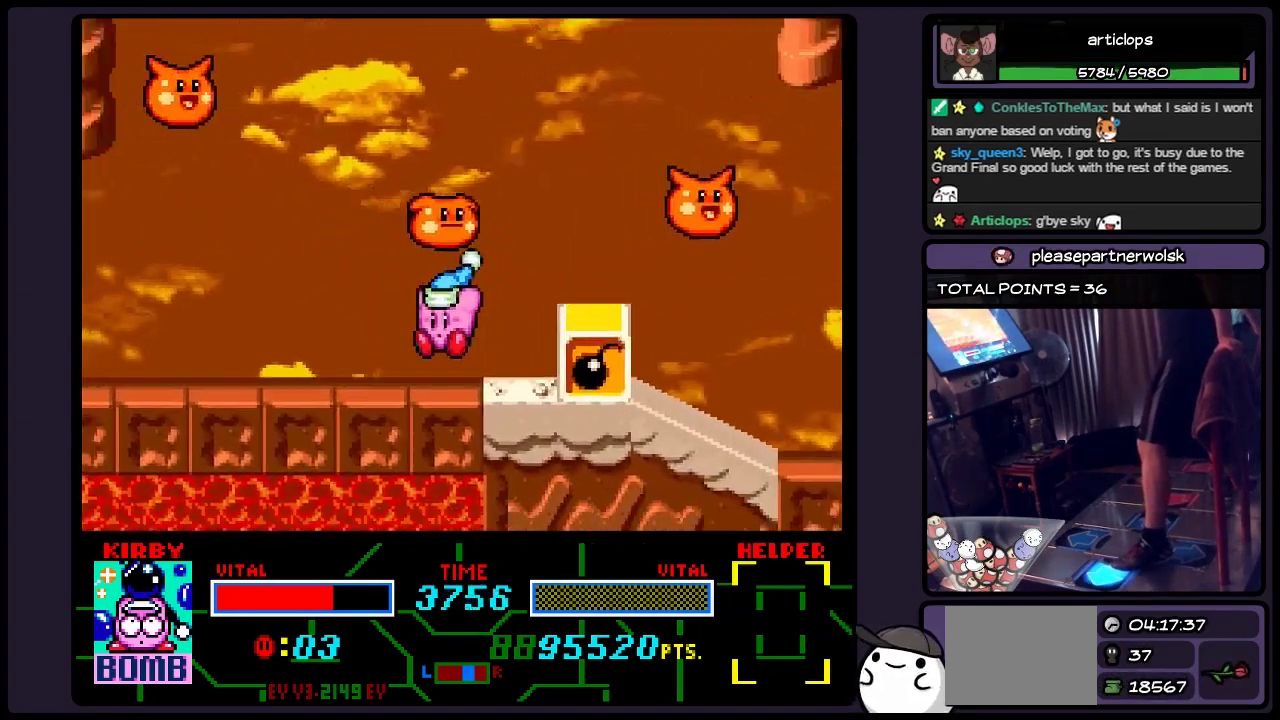
{"buttons": ["DPAD_LEFT"], "events": []}
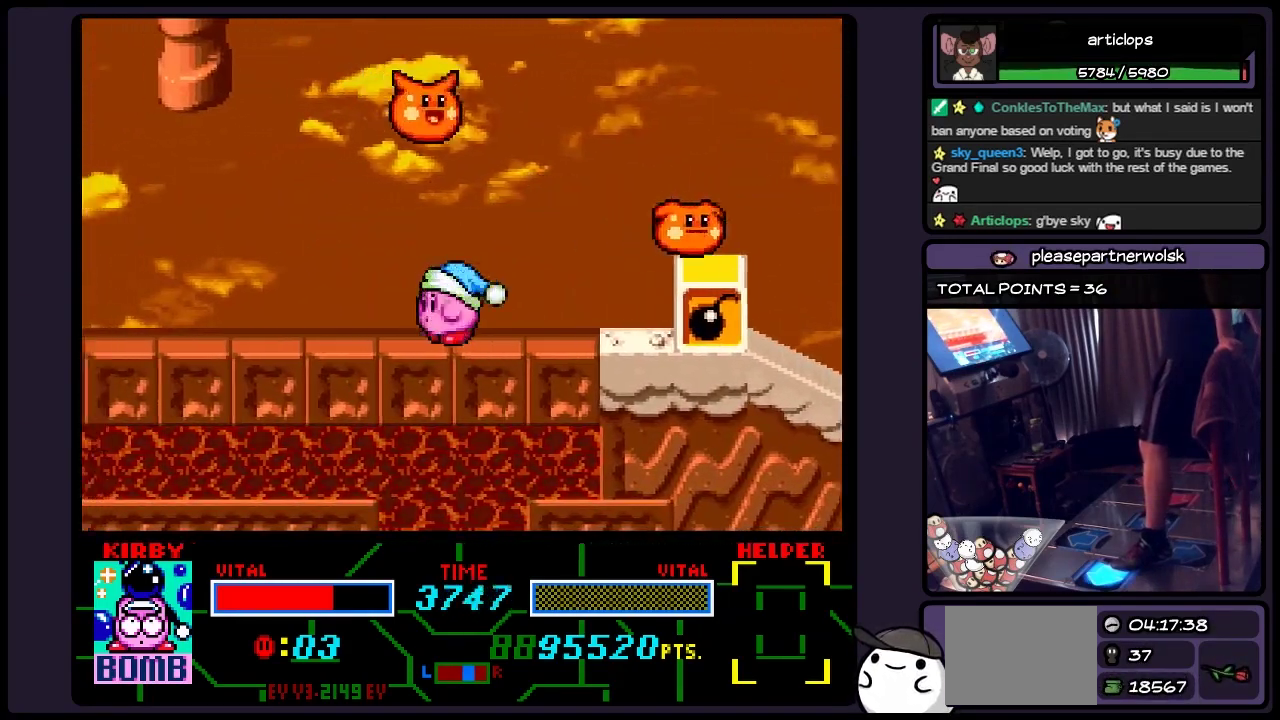
{"buttons": ["DPAD_LEFT"], "events": [[150, "DPAD_LEFT", "up"], [367, "DPAD_LEFT", "down"]]}
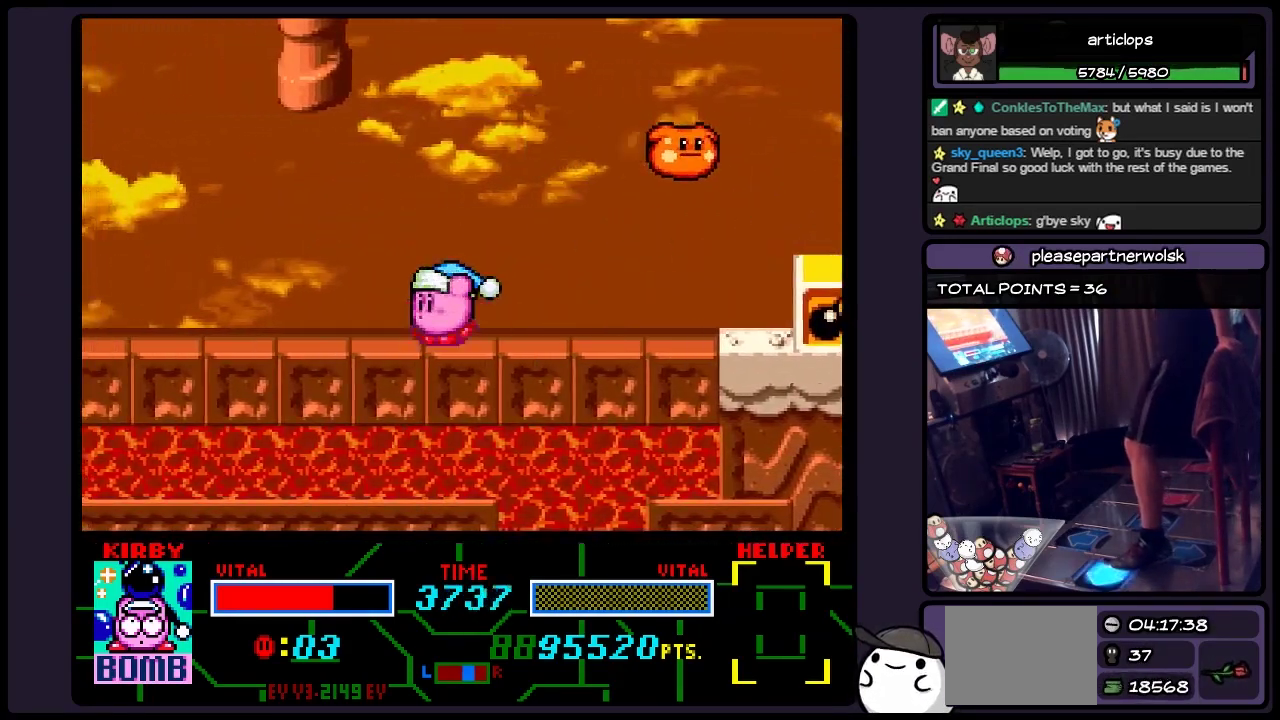
{"buttons": ["DPAD_LEFT"], "events": []}
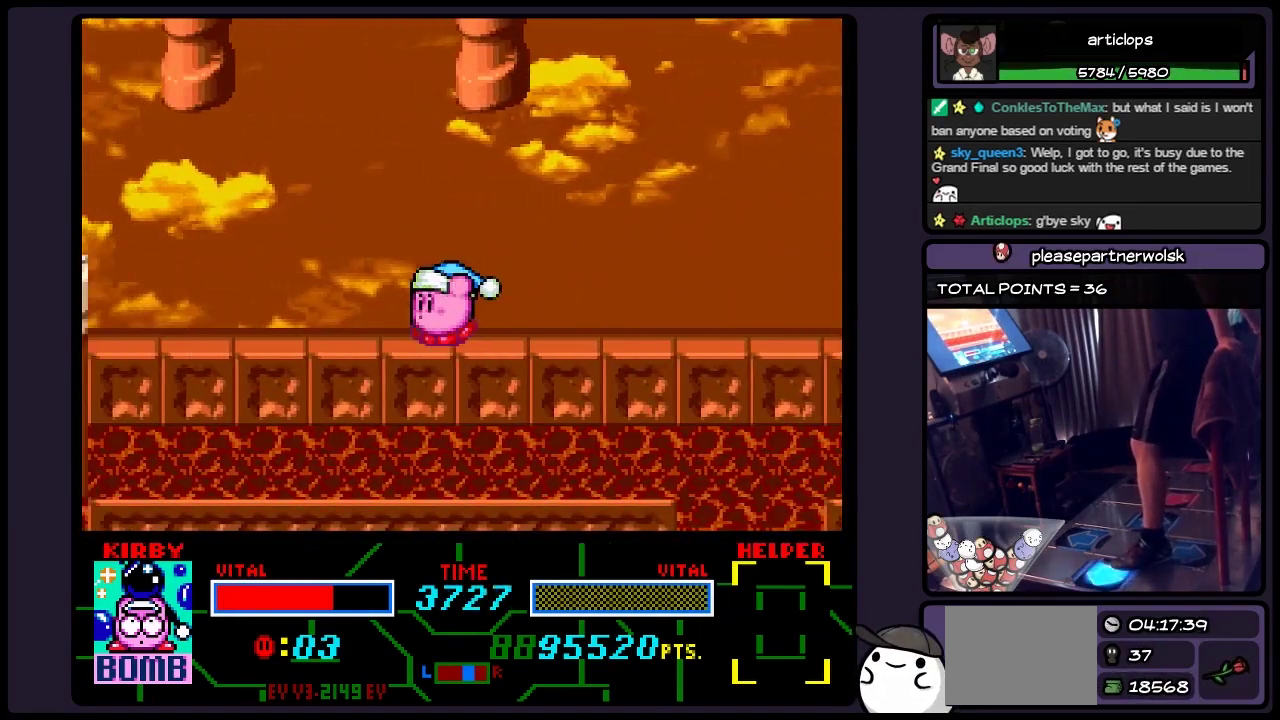
{"buttons": ["DPAD_LEFT"], "events": []}
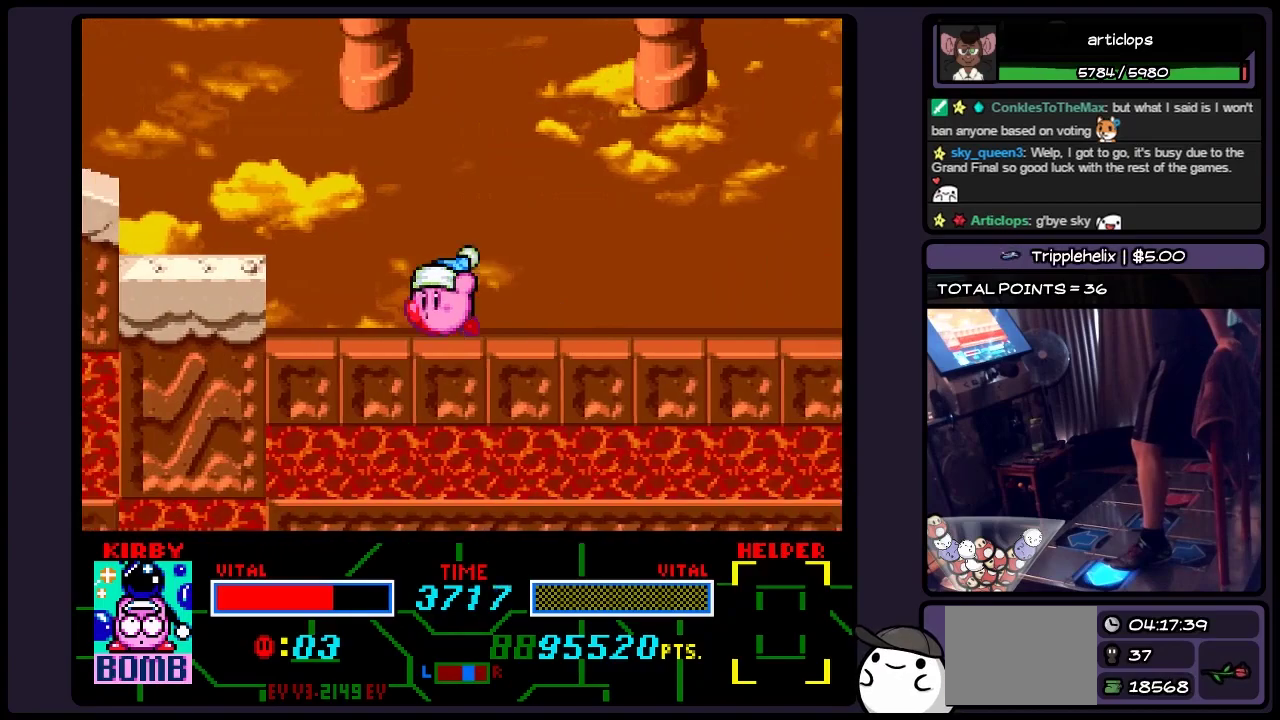
{"buttons": ["B", "DPAD_LEFT"], "events": [[283, "B", "down"]]}
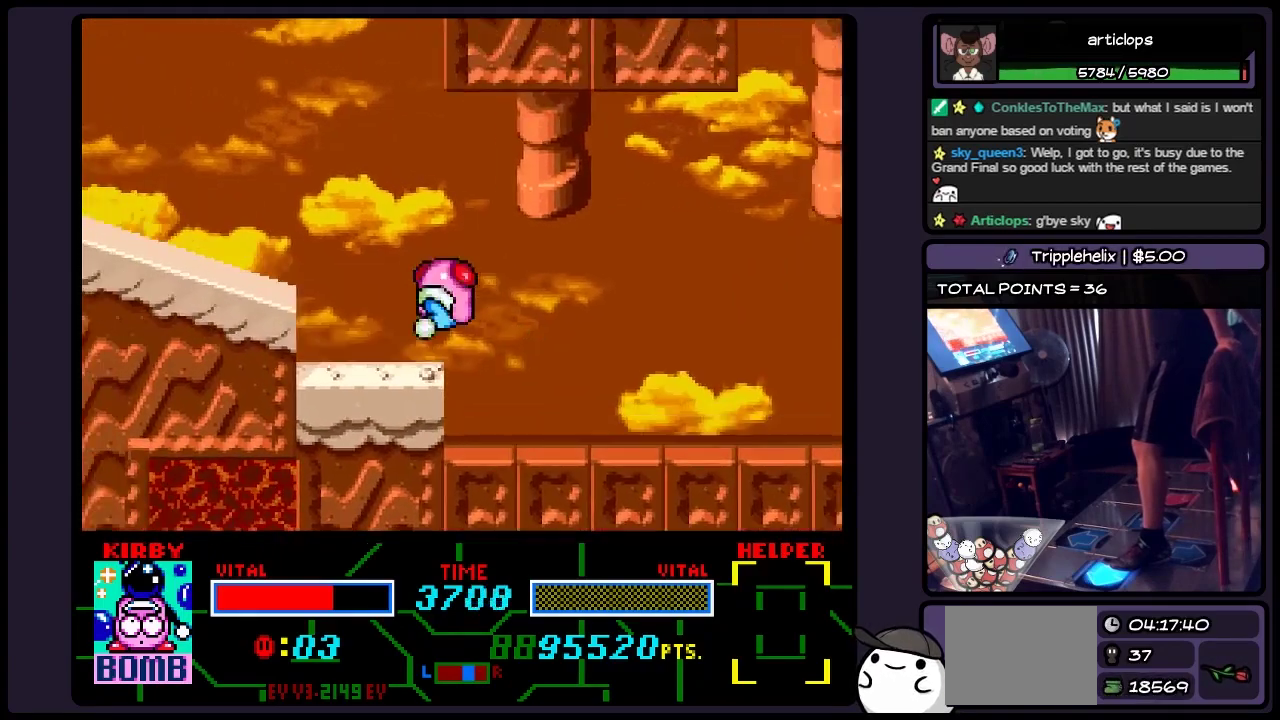
{"buttons": ["DPAD_LEFT"], "events": [[450, "B", "up"]]}
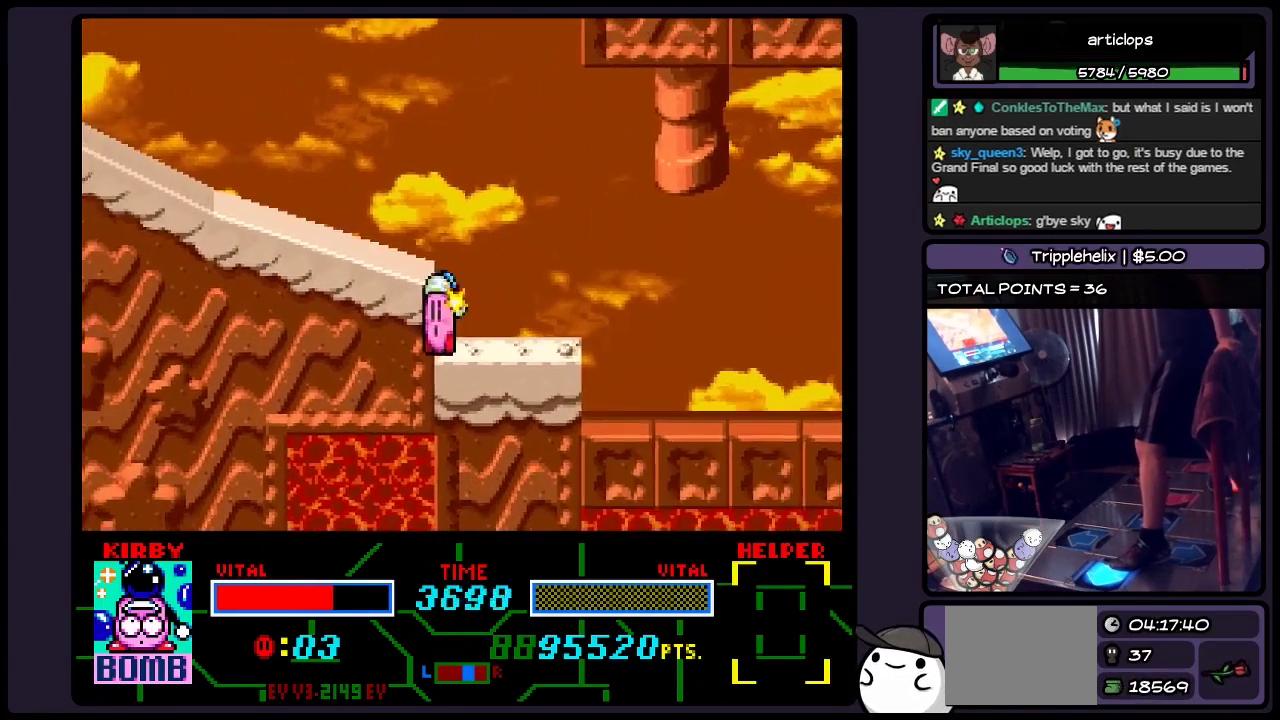
{"buttons": ["B", "DPAD_LEFT"], "events": [[117, "B", "down"]]}
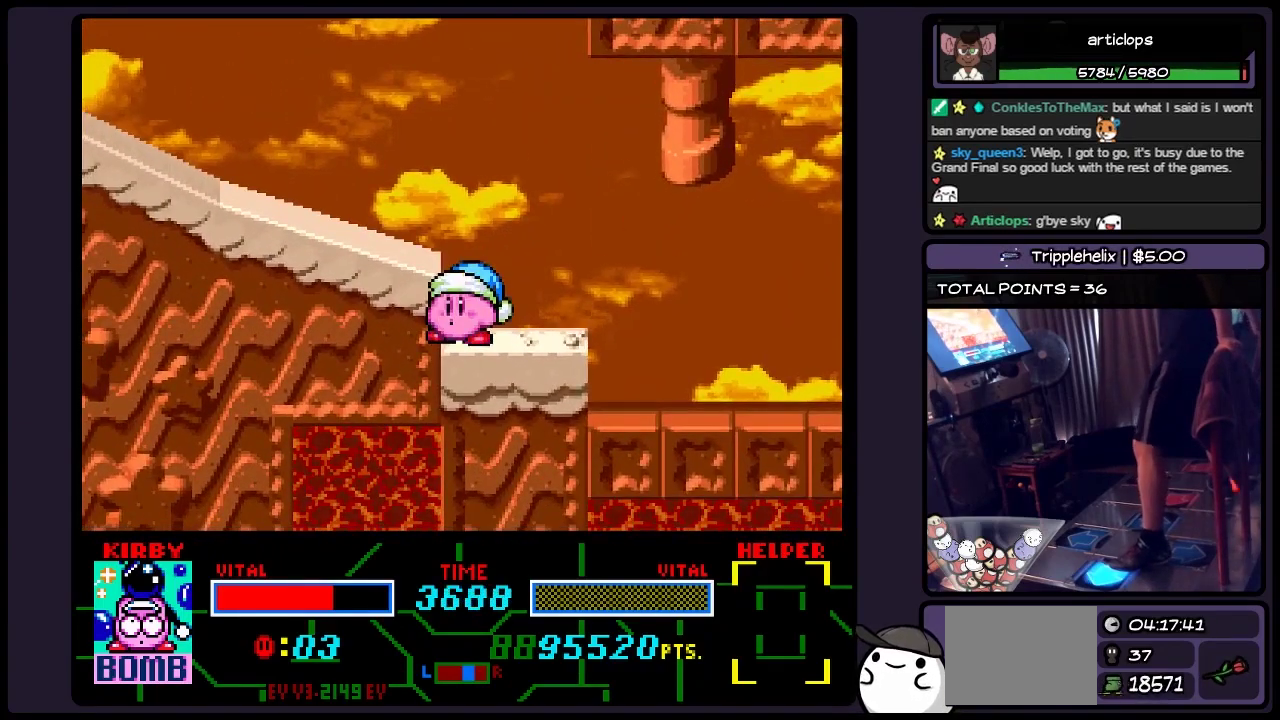
{"buttons": ["DPAD_LEFT"], "events": [[450, "B", "up"]]}
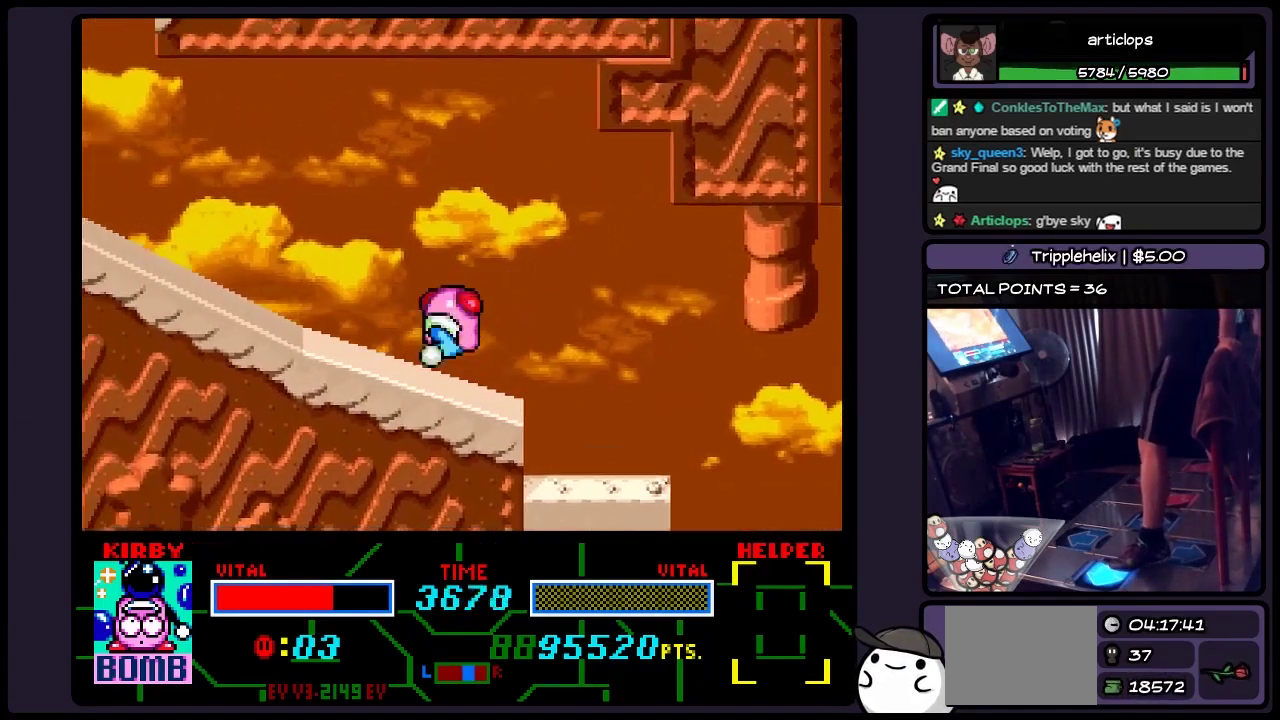
{"buttons": [], "events": [[150, "DPAD_LEFT", "up"], [367, "DPAD_LEFT", "down"], [483, "DPAD_LEFT", "up"]]}
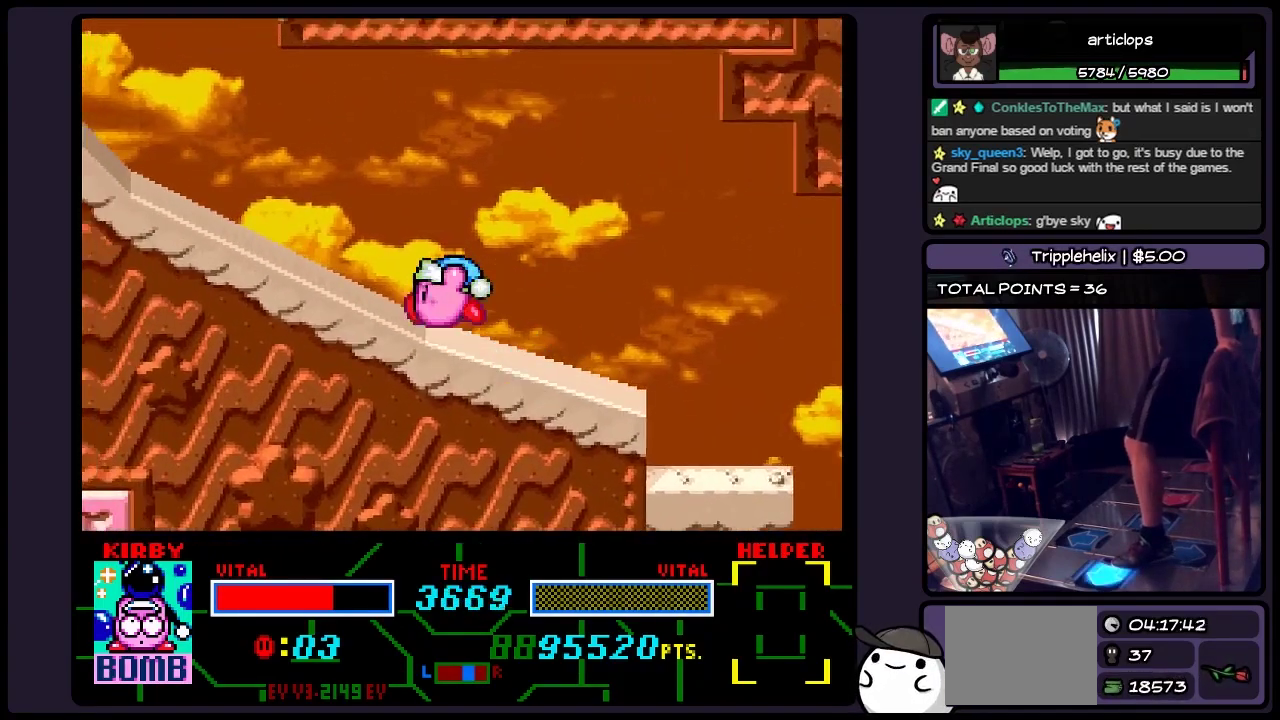
{"buttons": ["DPAD_LEFT"], "events": [[67, "DPAD_LEFT", "down"]]}
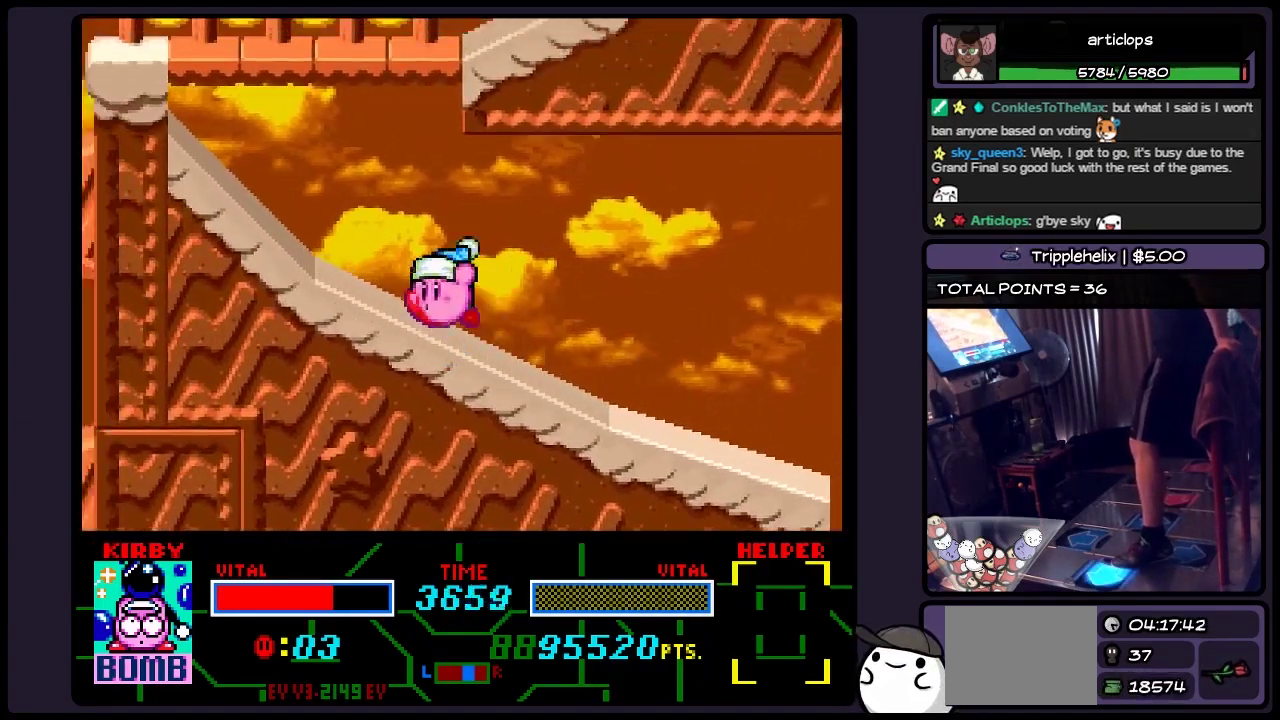
{"buttons": ["DPAD_LEFT"], "events": []}
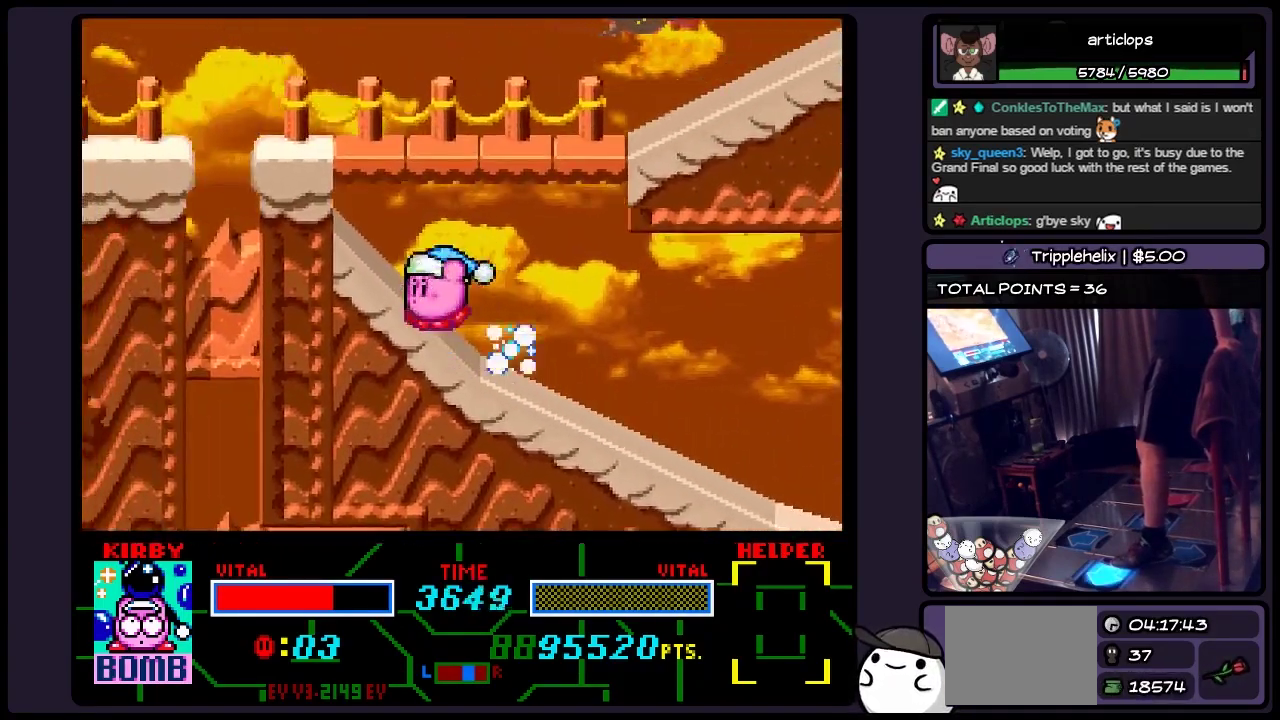
{"buttons": ["B"], "events": [[317, "DPAD_LEFT", "up"], [483, "B", "down"]]}
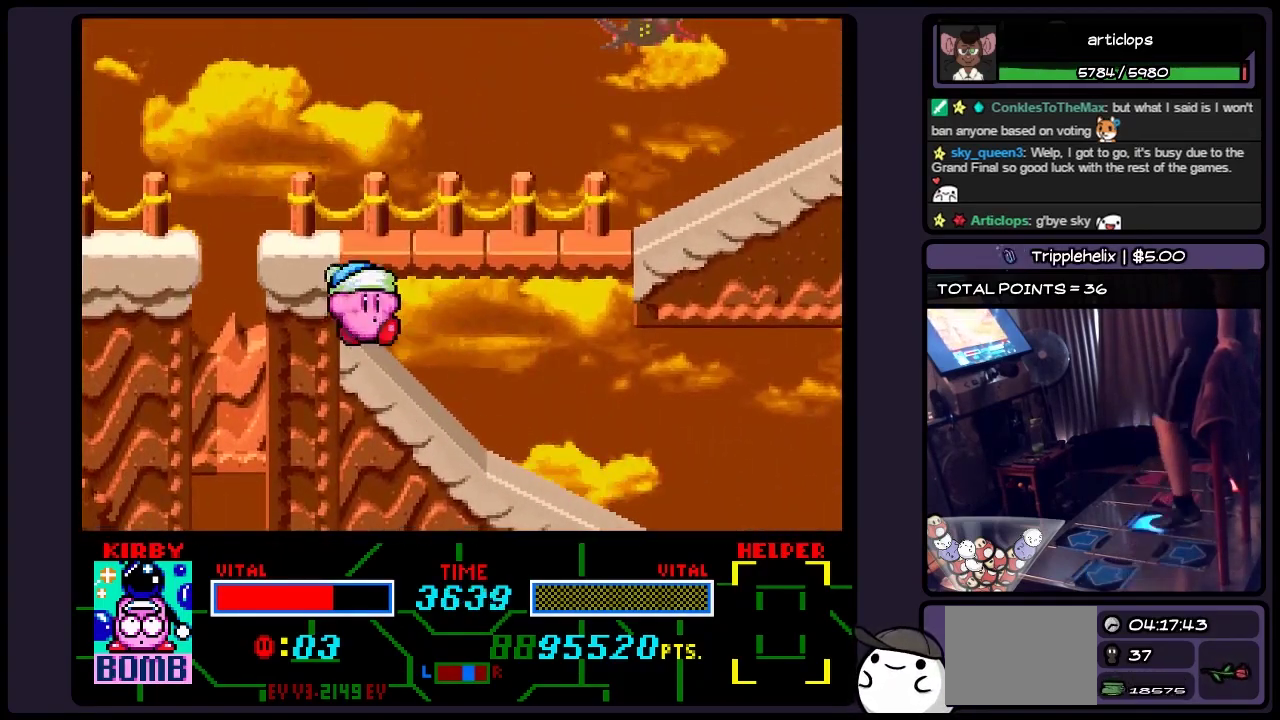
{"buttons": ["B", "DPAD_RIGHT"], "events": [[117, "DPAD_RIGHT", "down"], [317, "DPAD_RIGHT", "up"], [400, "DPAD_RIGHT", "down"]]}
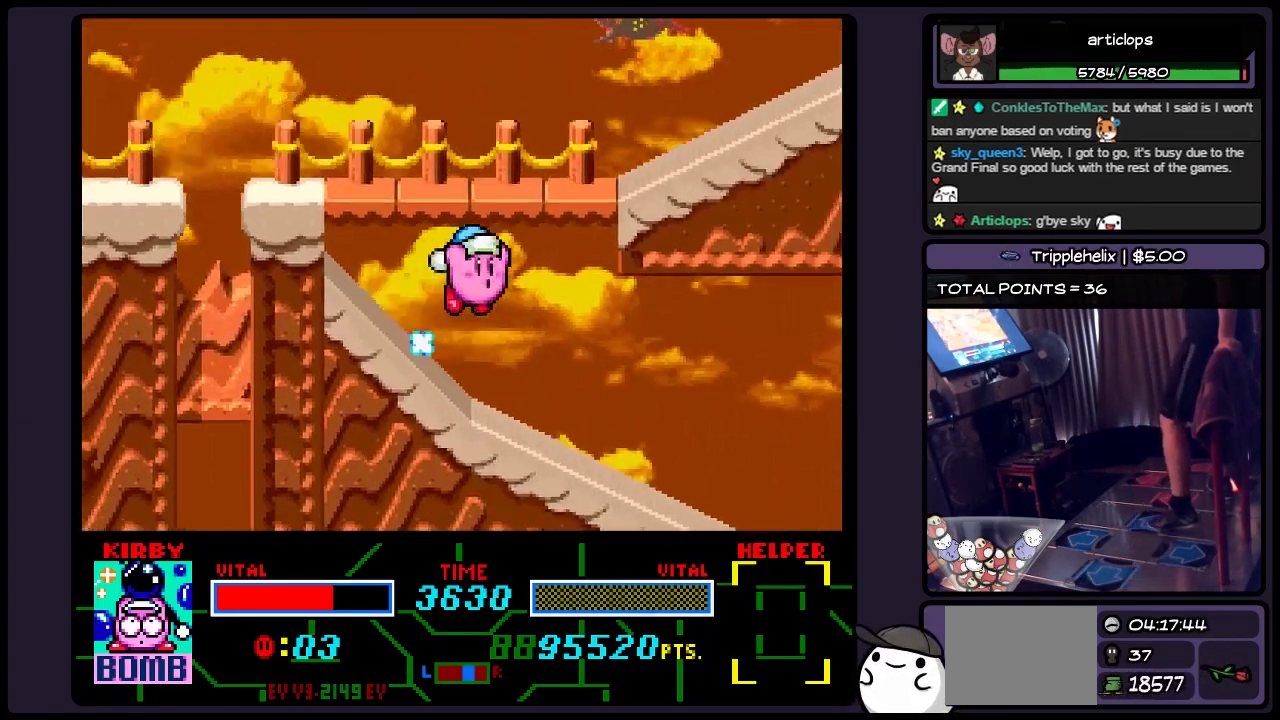
{"buttons": ["B", "DPAD_RIGHT"], "events": [[33, "B", "up"], [117, "B", "down"]]}
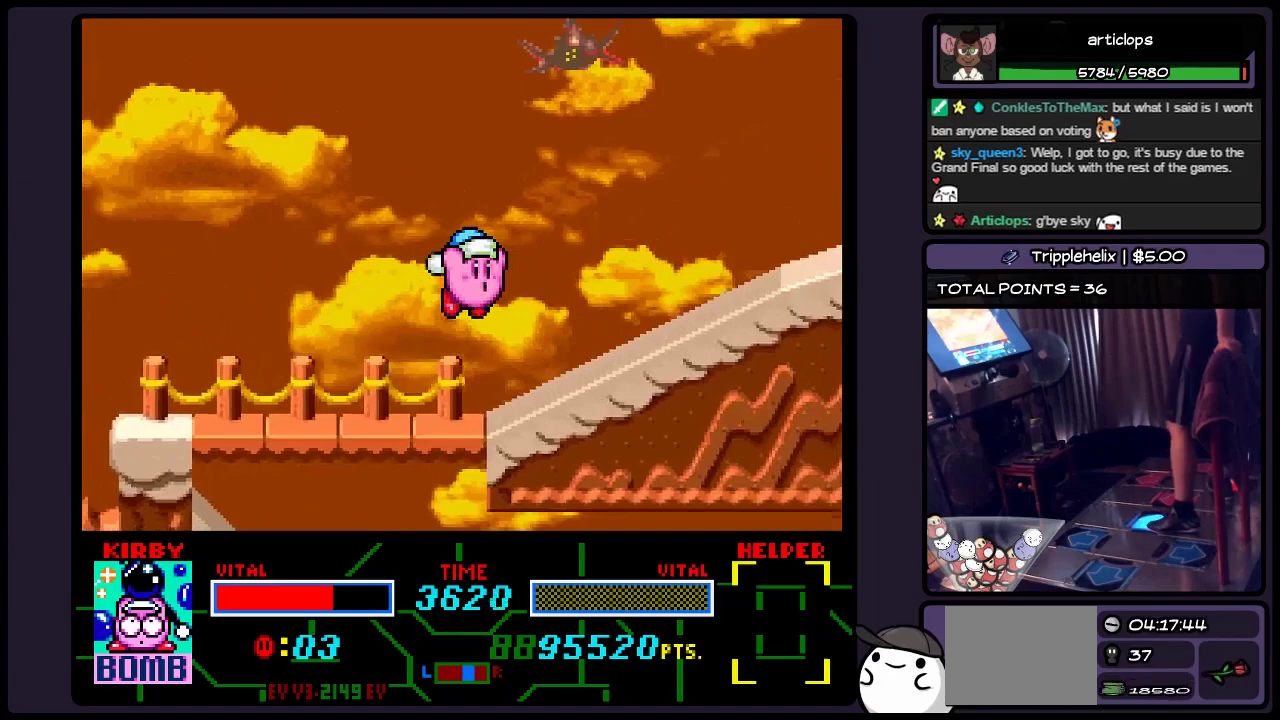
{"buttons": ["DPAD_RIGHT"], "events": [[150, "B", "up"], [317, "DPAD_RIGHT", "up"], [483, "DPAD_RIGHT", "down"]]}
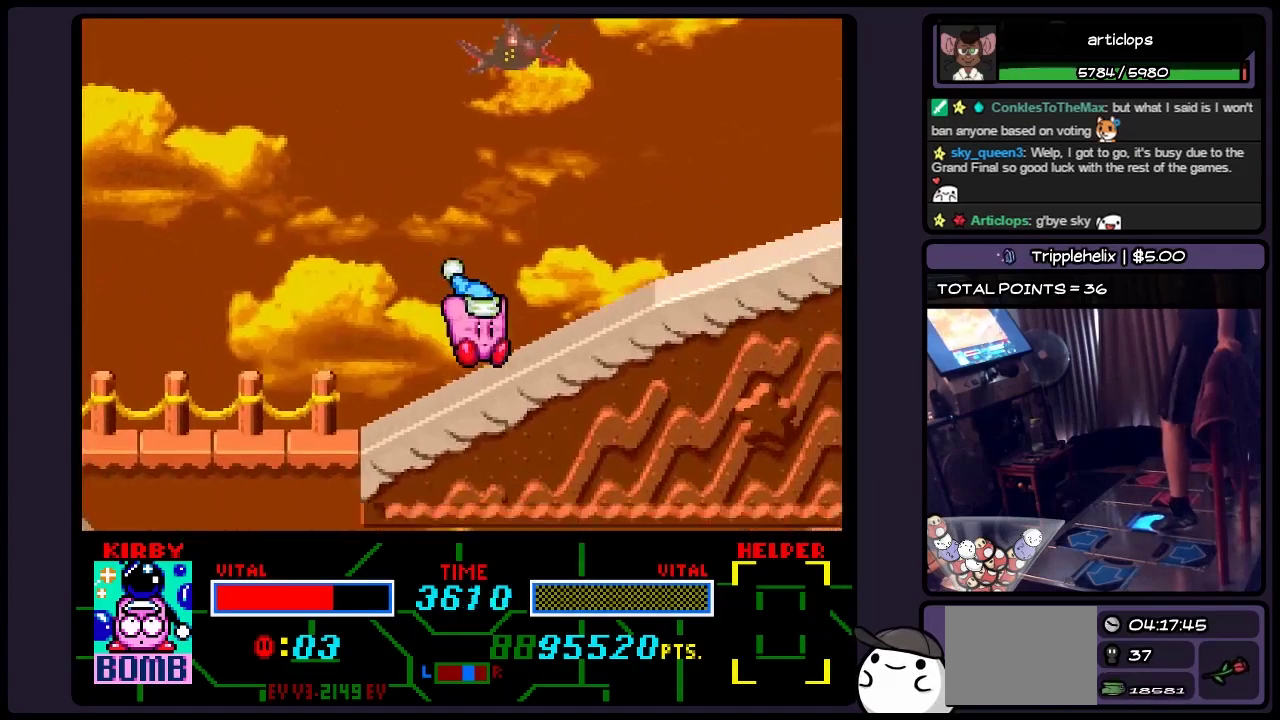
{"buttons": ["DPAD_RIGHT"], "events": [[117, "DPAD_RIGHT", "up"], [283, "DPAD_RIGHT", "down"]]}
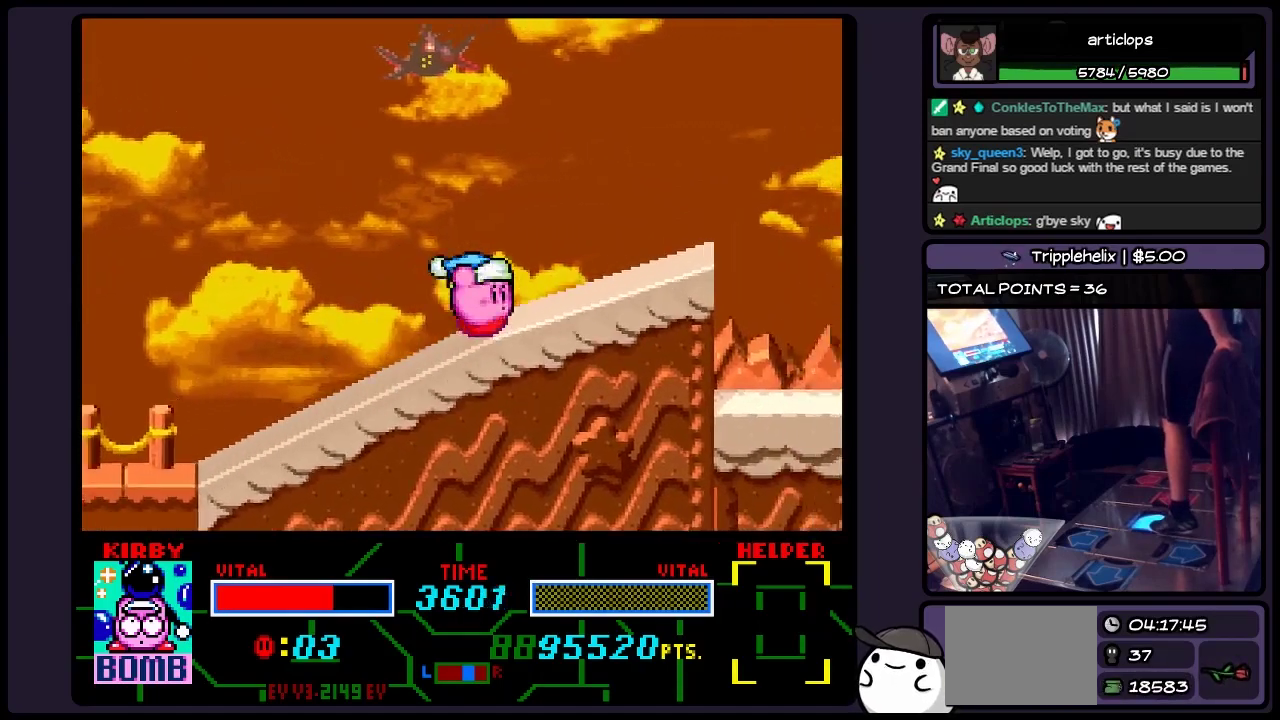
{"buttons": ["DPAD_RIGHT"], "events": []}
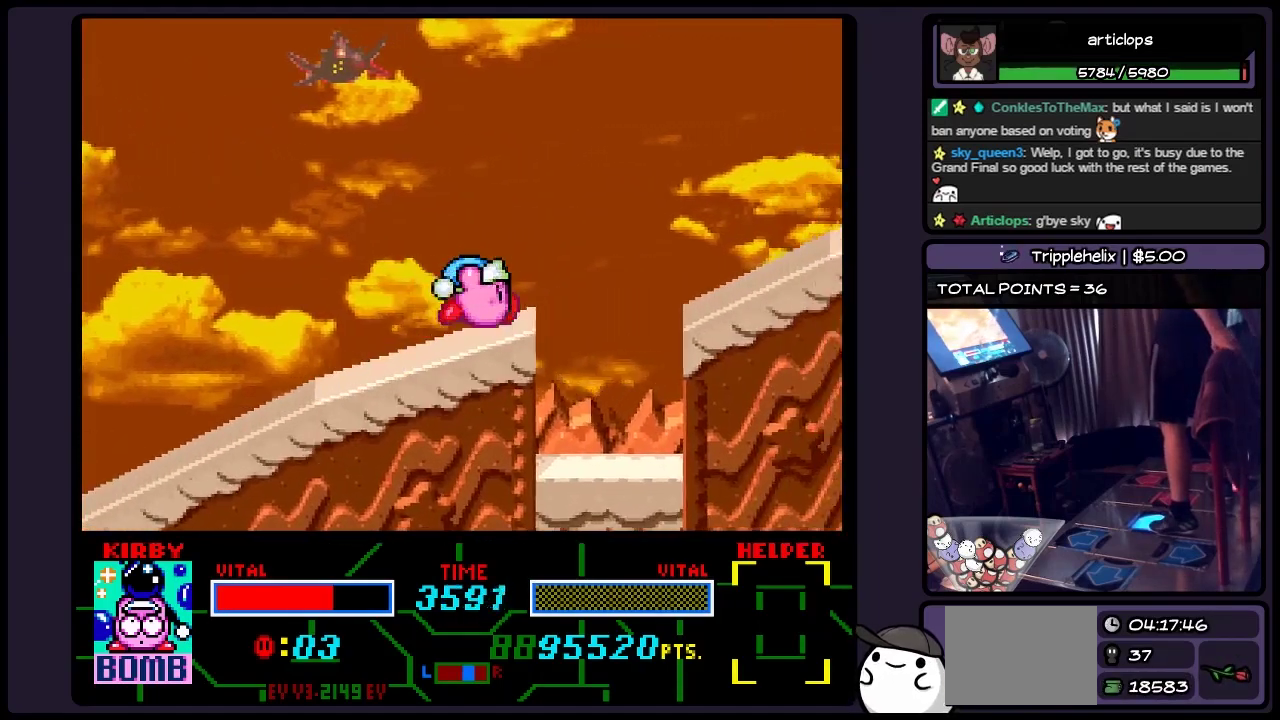
{"buttons": ["DPAD_RIGHT"], "events": [[33, "B", "down"], [233, "B", "up"]]}
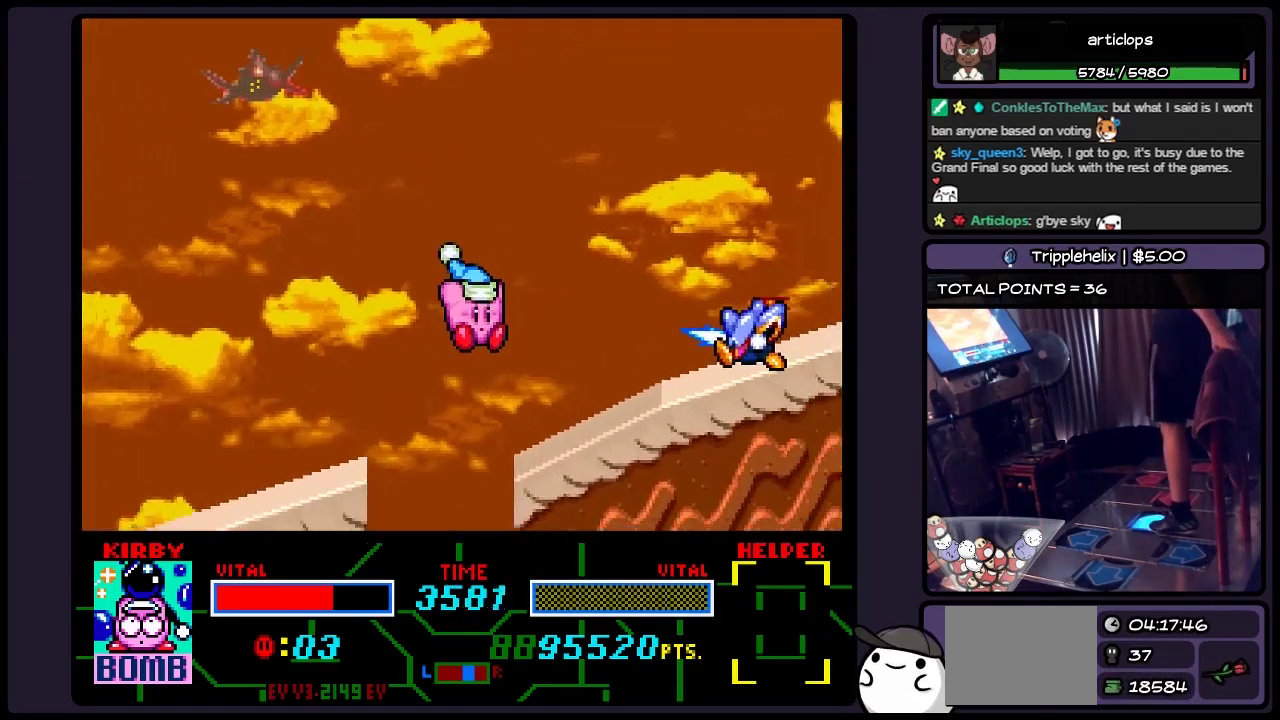
{"buttons": [], "events": [[367, "DPAD_RIGHT", "up"]]}
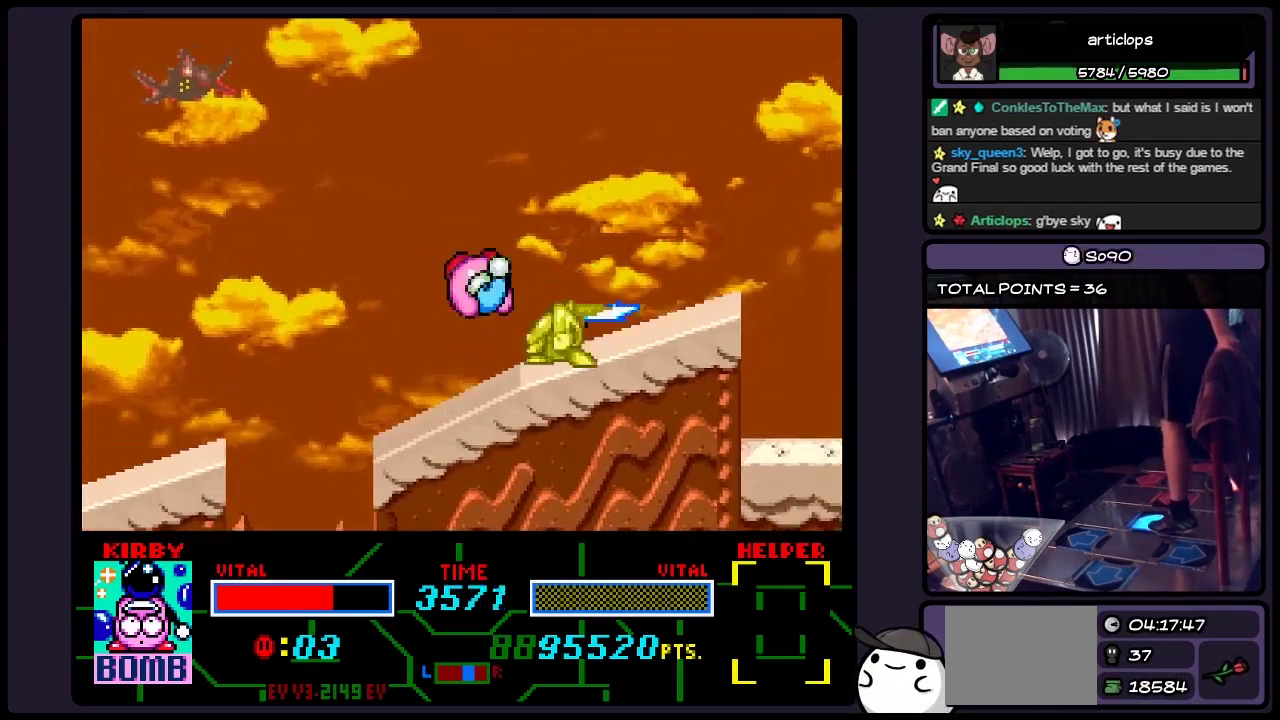
{"buttons": ["DPAD_RIGHT"], "events": [[33, "DPAD_RIGHT", "down"], [117, "B", "down"], [233, "B", "up"]]}
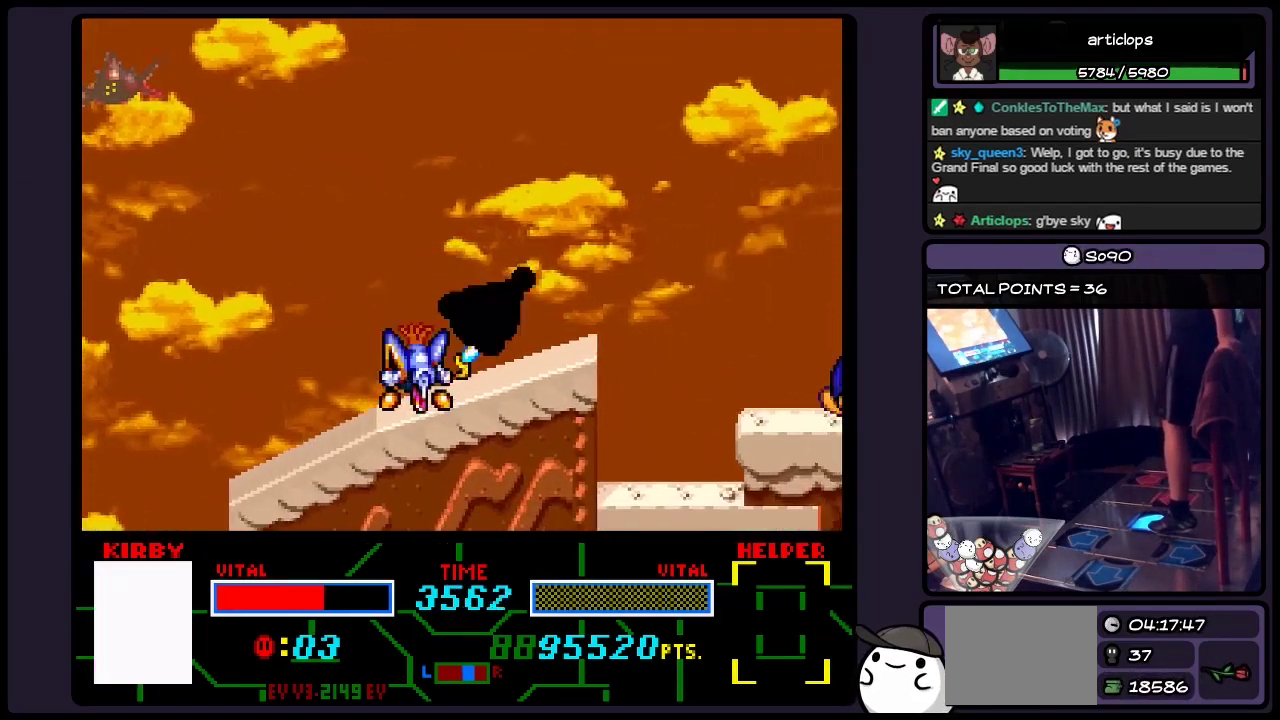
{"buttons": ["DPAD_RIGHT"], "events": [[67, "DPAD_RIGHT", "up"], [233, "DPAD_RIGHT", "down"]]}